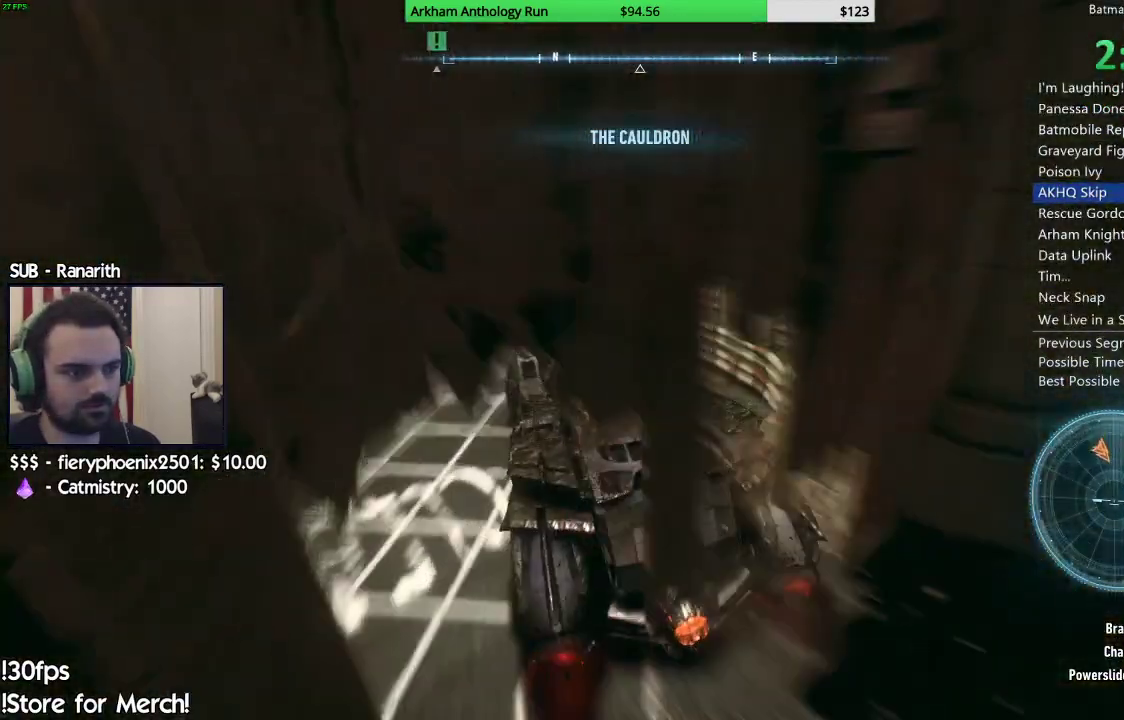
Gameplay with a controller (Xbox layout); each line is a JSON object with the inputs held at the frame after it. "events" lists button and stick changes between this image and that frame as [ms after this image, input, new state], when the widget could be followed in between.
{"buttons": ["L2"], "left_stick": "up-right", "right_stick": "right", "events": [[183, "L2", "down"], [183, "R2", "up"]]}
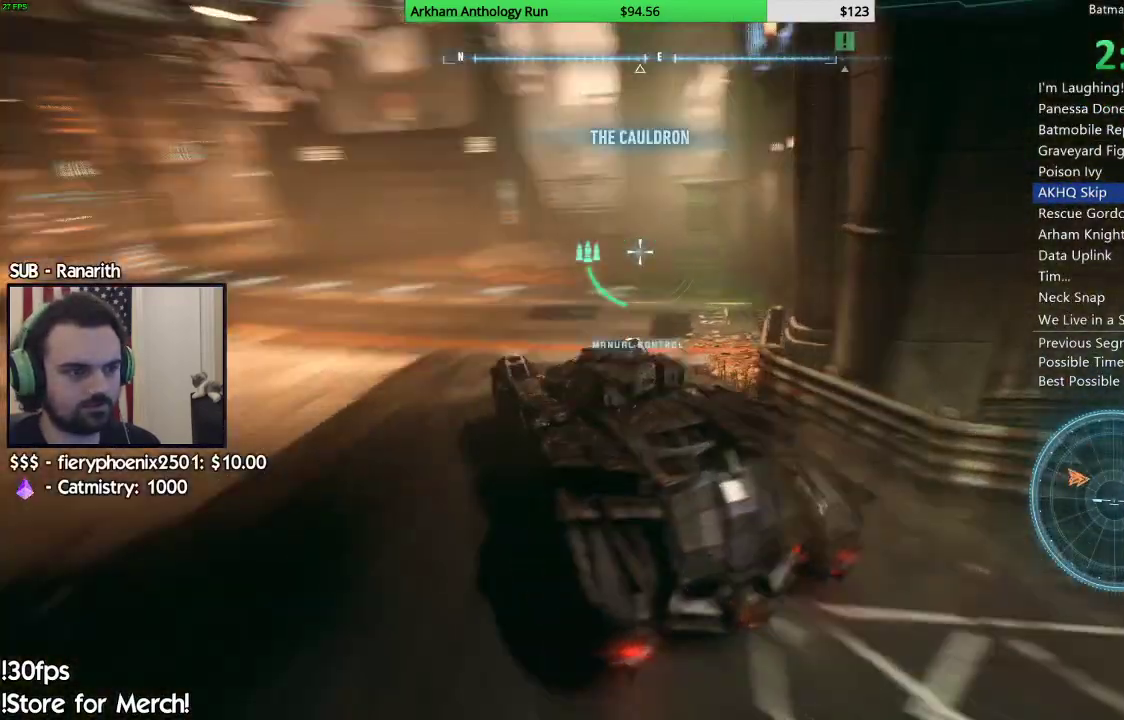
{"buttons": ["L2"], "left_stick": "up-right", "right_stick": "right", "events": [[83, "right_stick", "up-right"], [267, "right_stick", "right"]]}
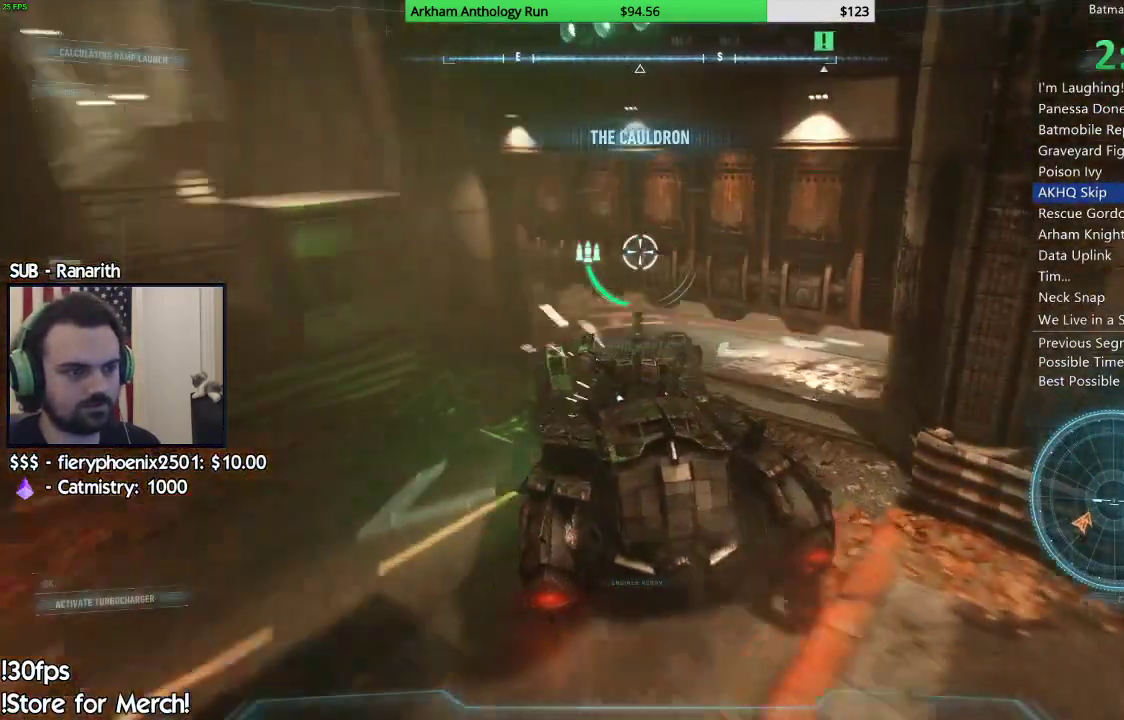
{"buttons": ["R2"], "left_stick": "center", "right_stick": "center", "events": [[400, "right_stick", "center"], [450, "L2", "up"], [483, "R2", "down"], [483, "left_stick", "center"]]}
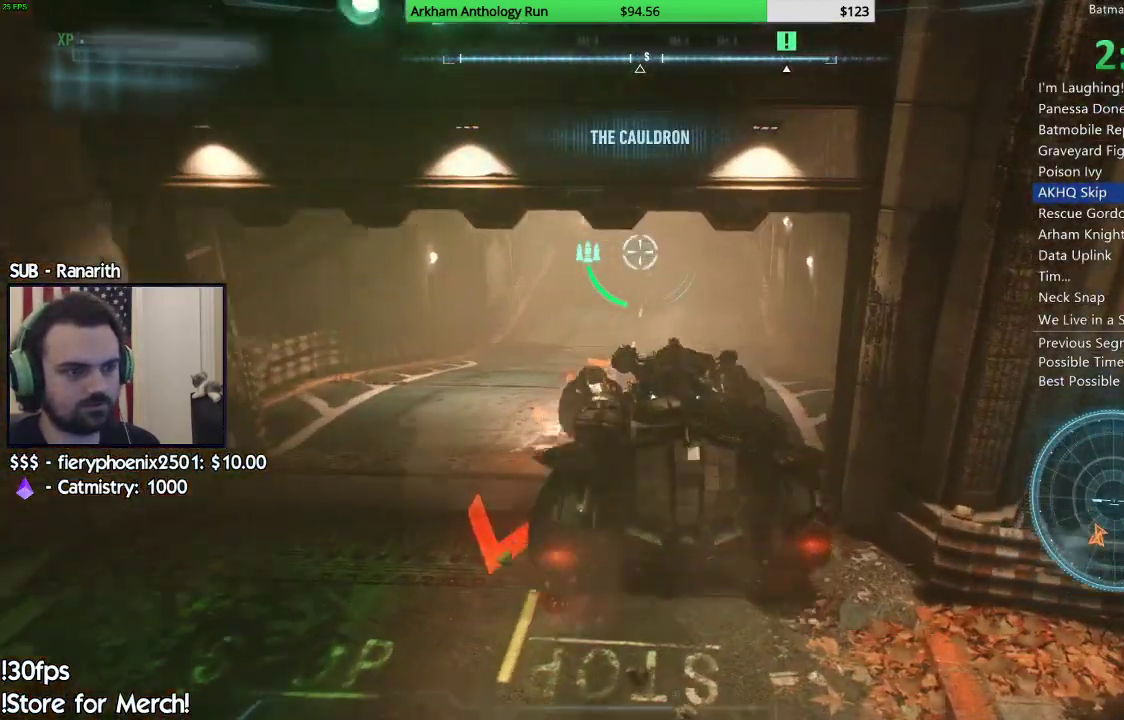
{"buttons": ["R2"], "left_stick": "center", "right_stick": "up-left", "events": [[133, "right_stick", "up-left"], [367, "left_stick", "left"], [500, "left_stick", "center"]]}
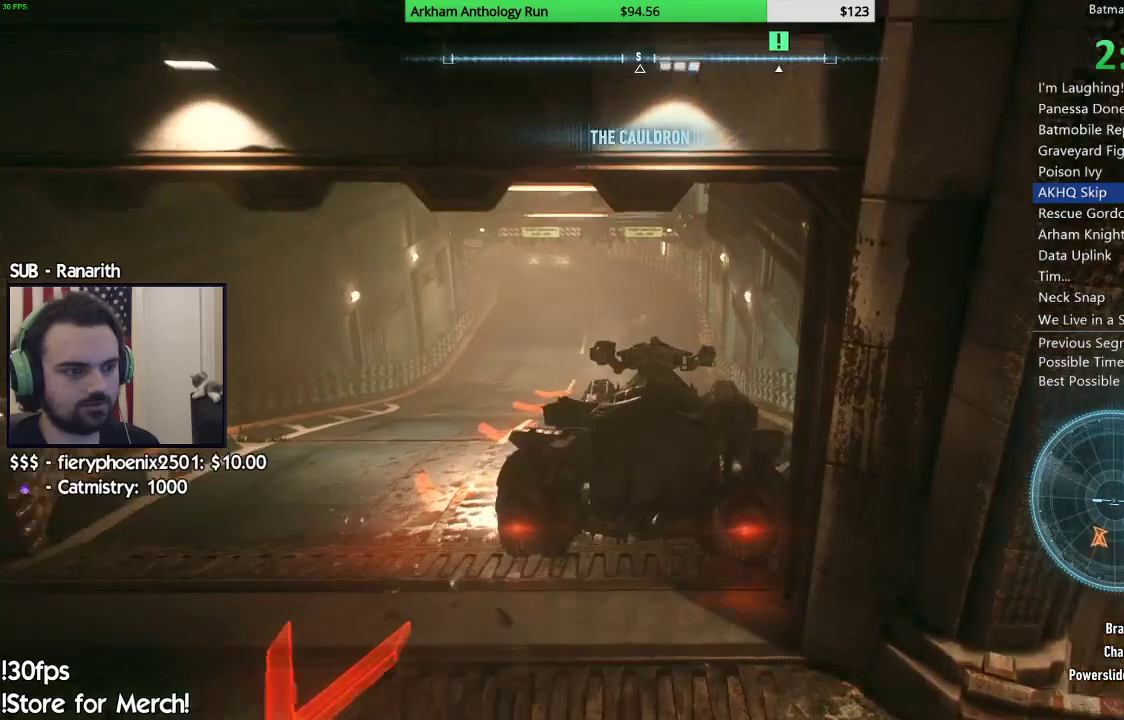
{"buttons": ["R2"], "left_stick": "center", "right_stick": "up", "events": [[50, "right_stick", "center"], [200, "right_stick", "up"], [383, "left_stick", "left"], [467, "left_stick", "center"]]}
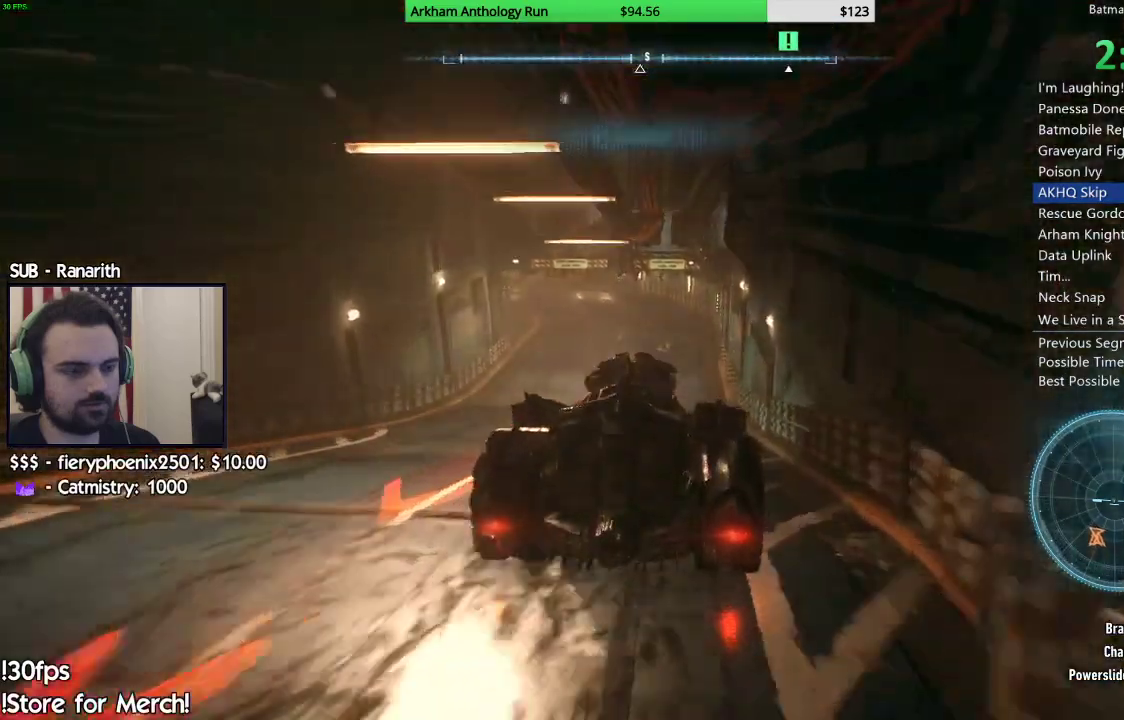
{"buttons": ["R2"], "left_stick": "left", "right_stick": "center", "events": [[183, "right_stick", "center"], [417, "left_stick", "left"]]}
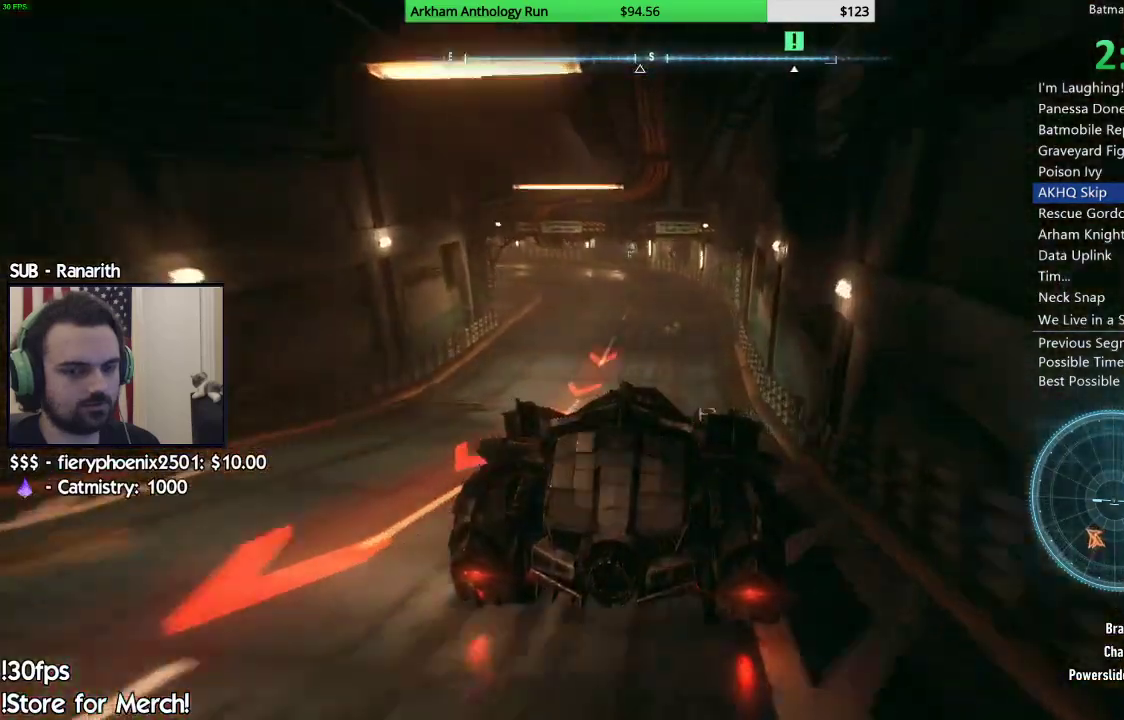
{"buttons": ["R2"], "left_stick": "center", "right_stick": "down-left", "events": [[50, "left_stick", "center"], [250, "left_stick", "left"], [417, "left_stick", "center"], [483, "right_stick", "down-left"]]}
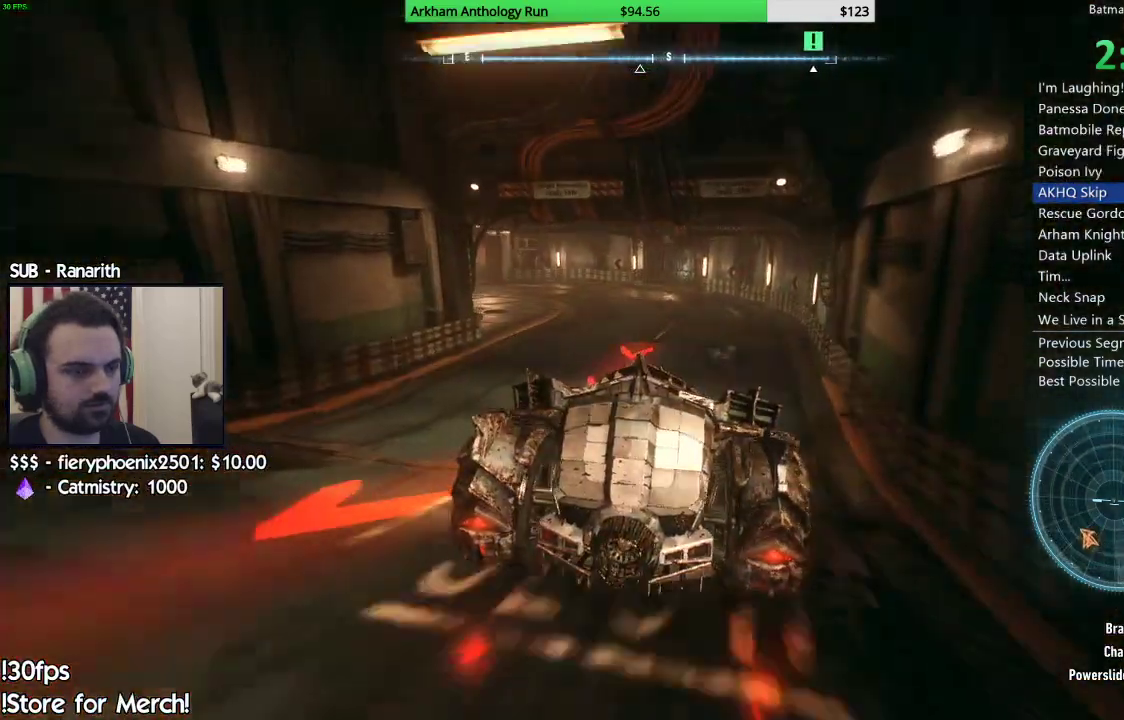
{"buttons": ["R2"], "left_stick": "left", "right_stick": "down-left", "events": [[317, "left_stick", "left"]]}
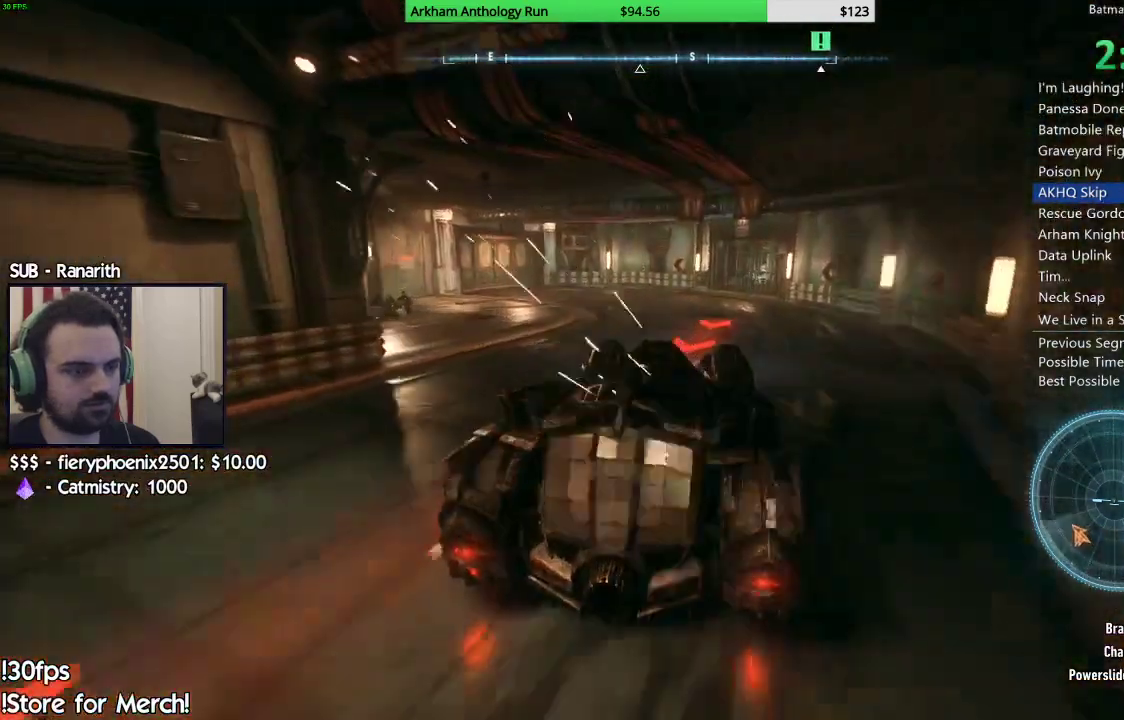
{"buttons": ["R2"], "left_stick": "left", "right_stick": "up-left", "events": [[50, "left_stick", "center"], [67, "right_stick", "center"], [217, "right_stick", "down-left"], [383, "left_stick", "left"], [467, "right_stick", "up-left"]]}
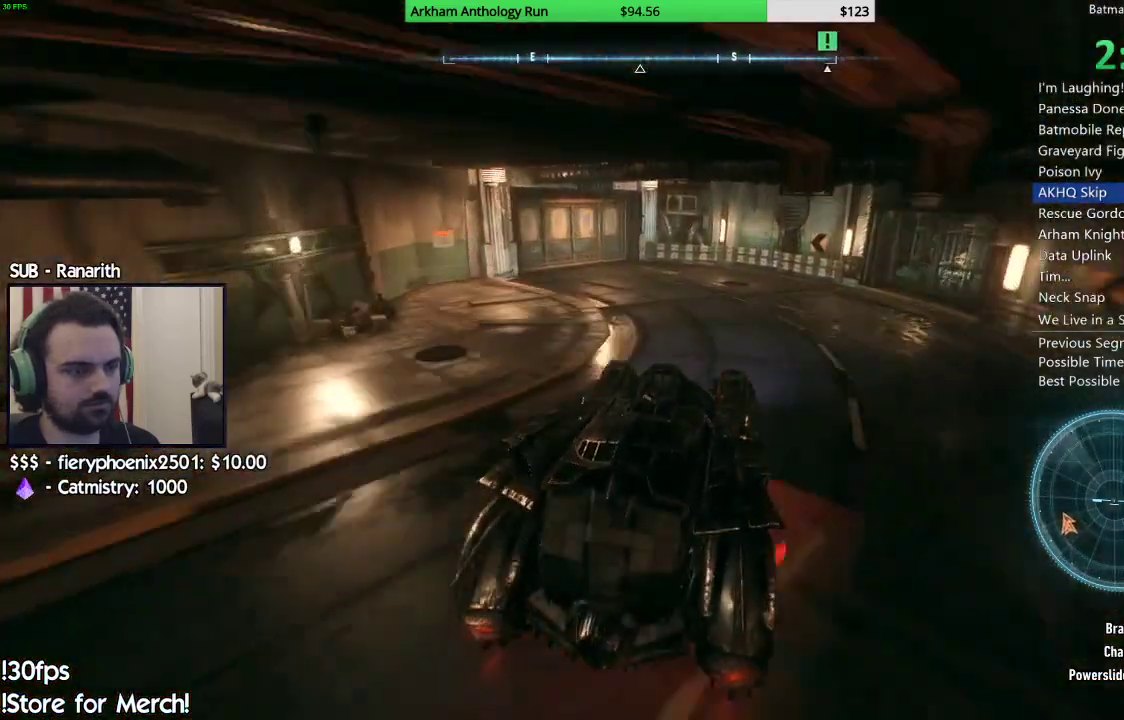
{"buttons": [], "left_stick": "left", "right_stick": "center", "events": [[150, "left_stick", "center"], [167, "right_stick", "up"], [367, "left_stick", "left"], [383, "R2", "up"], [383, "right_stick", "center"]]}
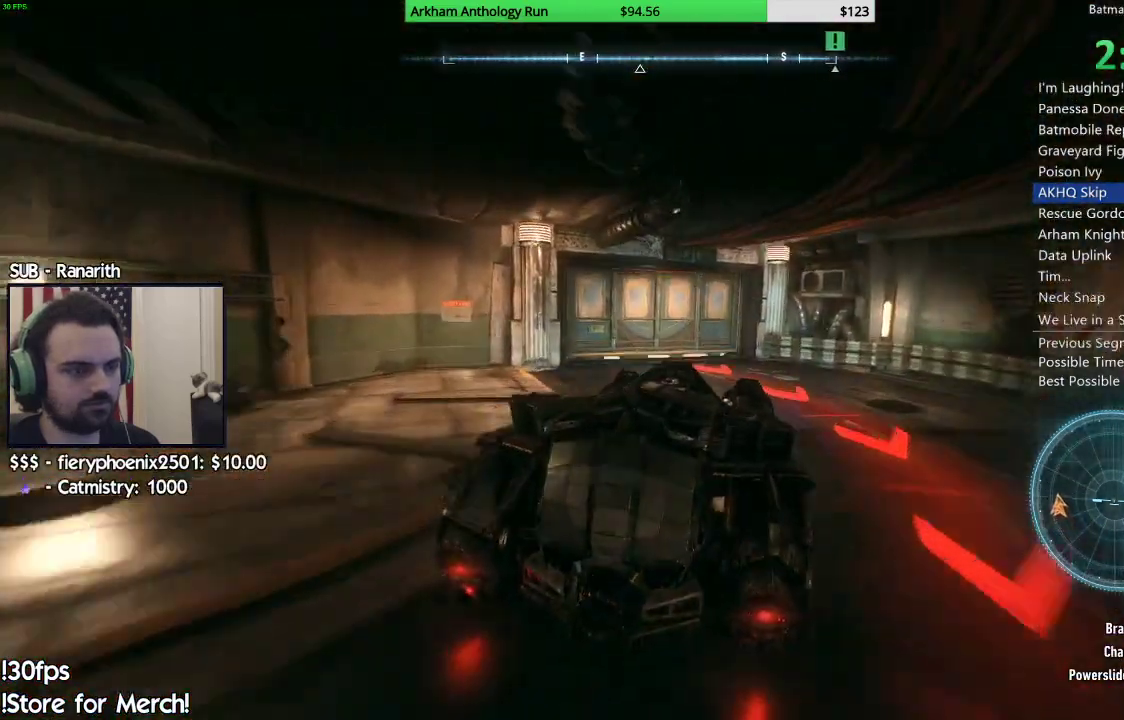
{"buttons": ["R2"], "left_stick": "center", "right_stick": "center", "events": [[33, "left_stick", "center"], [317, "left_stick", "left"], [367, "R2", "down"], [467, "left_stick", "center"]]}
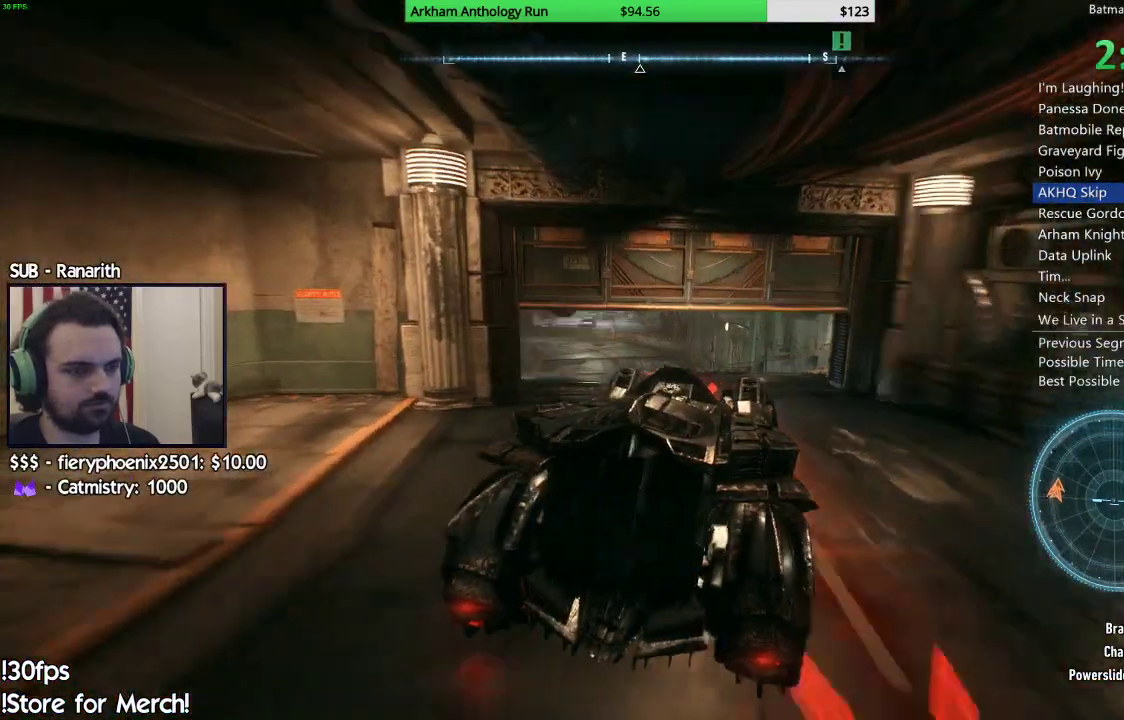
{"buttons": [], "left_stick": "center", "right_stick": "center", "events": [[150, "R2", "up"], [200, "left_stick", "left"], [350, "left_stick", "center"]]}
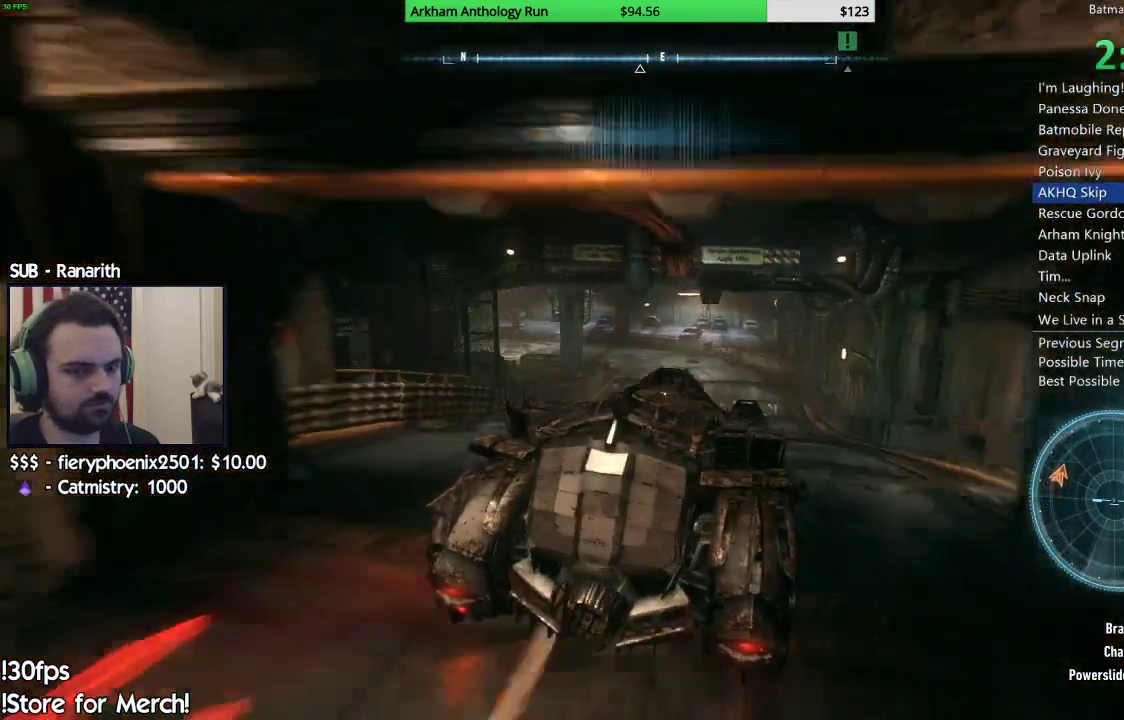
{"buttons": ["R2"], "left_stick": "center", "right_stick": "center", "events": [[83, "right_stick", "up"], [183, "R2", "down"], [317, "right_stick", "center"]]}
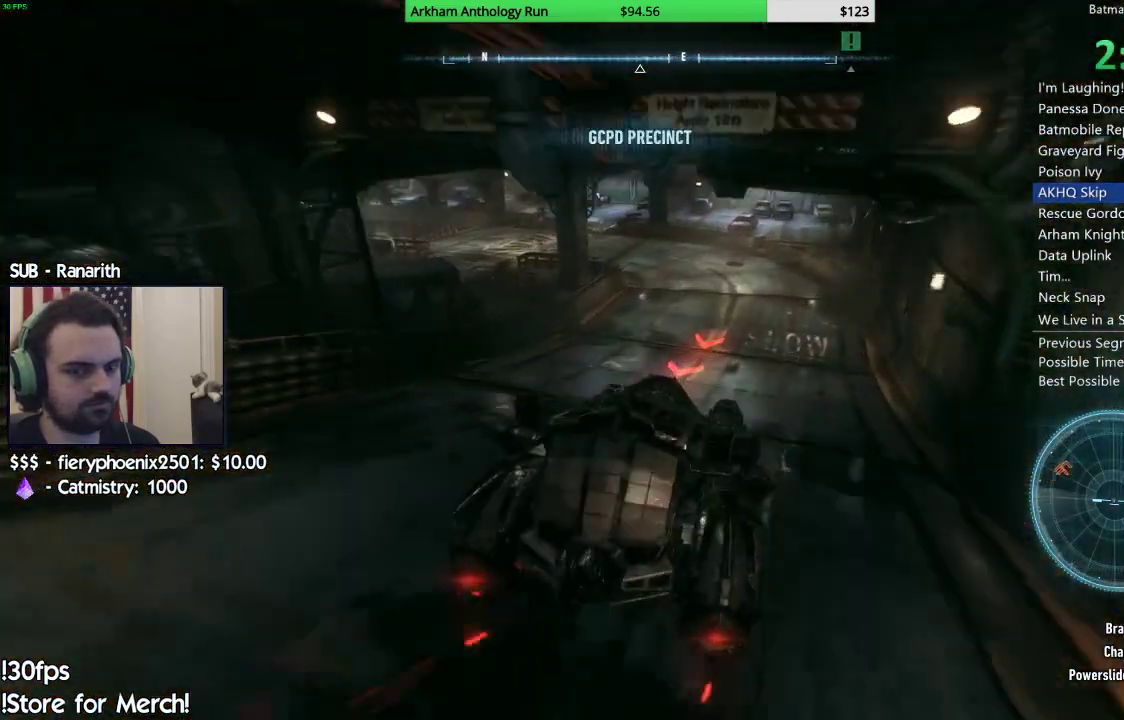
{"buttons": ["R2"], "left_stick": "right", "right_stick": "center", "events": [[350, "left_stick", "right"]]}
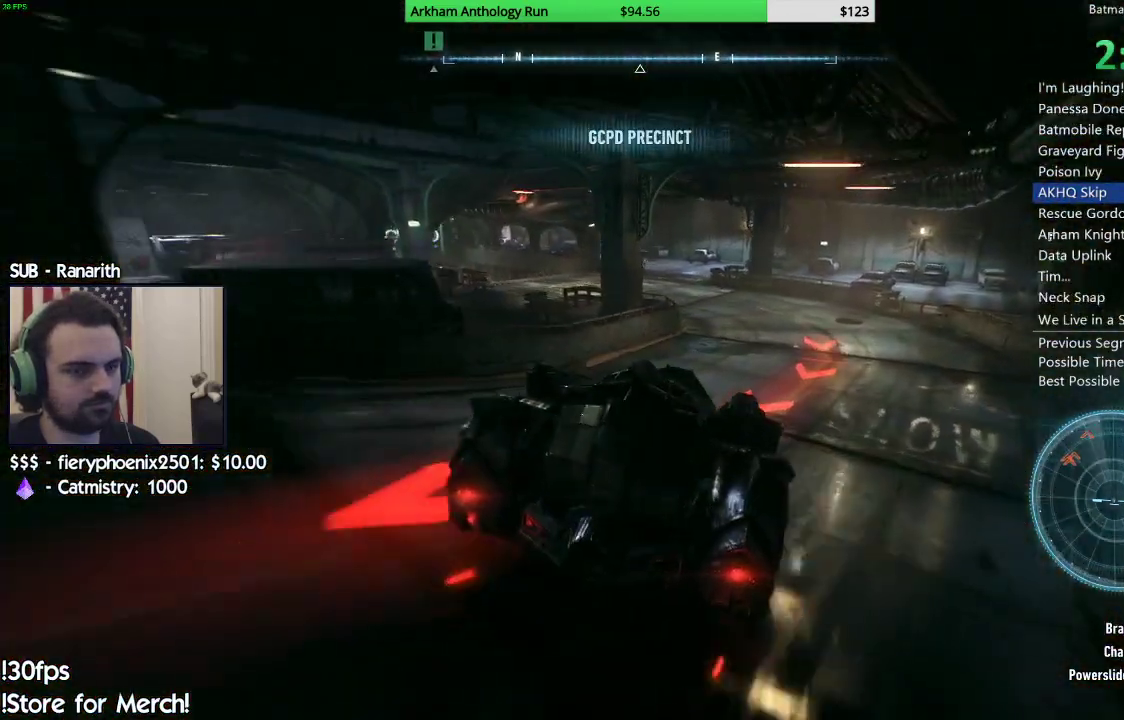
{"buttons": [], "left_stick": "left", "right_stick": "center", "events": [[133, "left_stick", "center"], [200, "left_stick", "left"], [317, "R2", "up"]]}
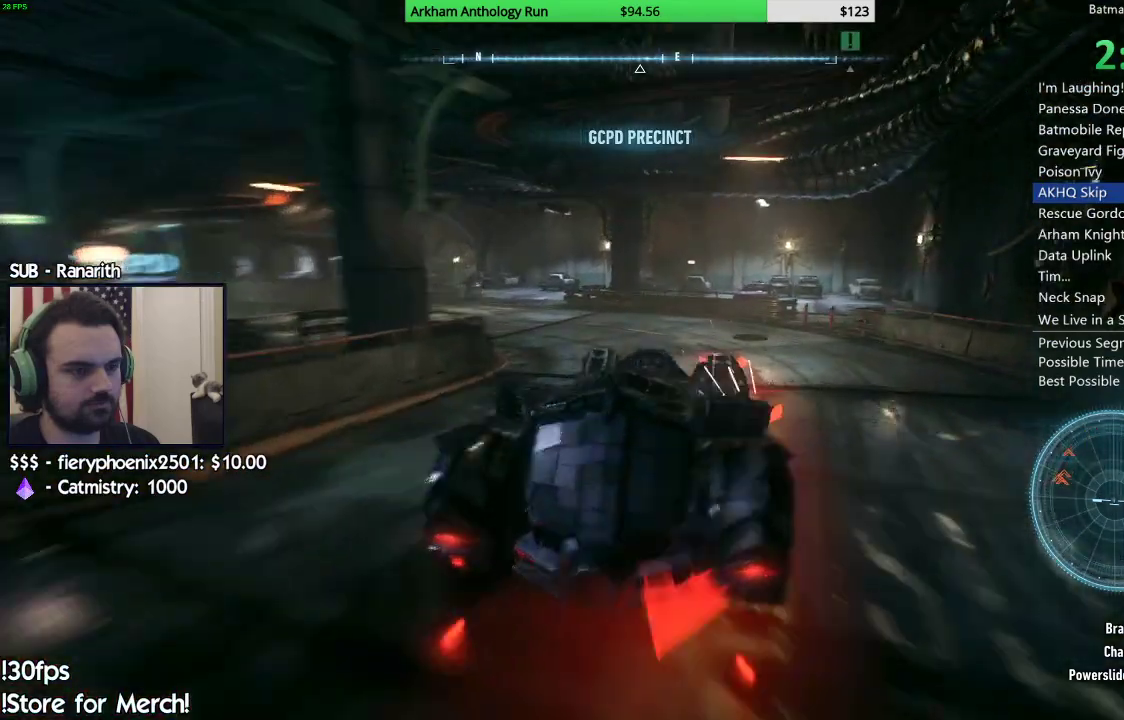
{"buttons": ["R2"], "left_stick": "left", "right_stick": "down-right", "events": [[267, "R2", "down"], [367, "right_stick", "down-right"]]}
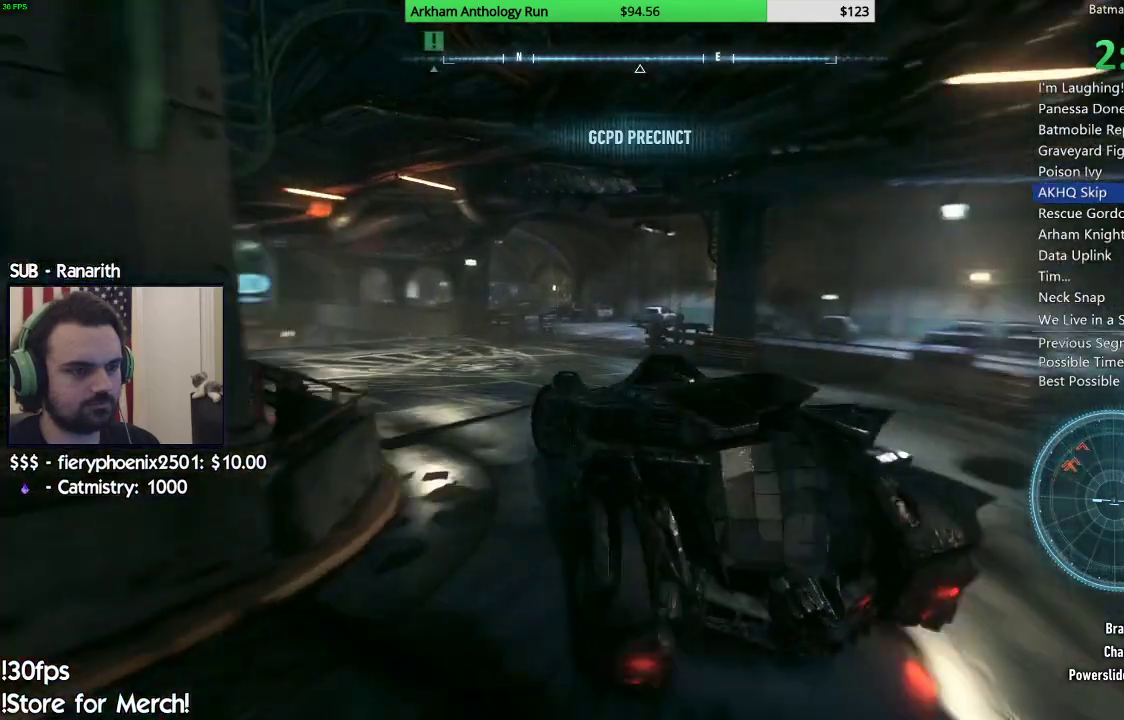
{"buttons": ["R2"], "left_stick": "right", "right_stick": "center", "events": [[50, "right_stick", "center"], [83, "left_stick", "center"], [350, "right_stick", "left"], [400, "left_stick", "right"], [450, "right_stick", "center"]]}
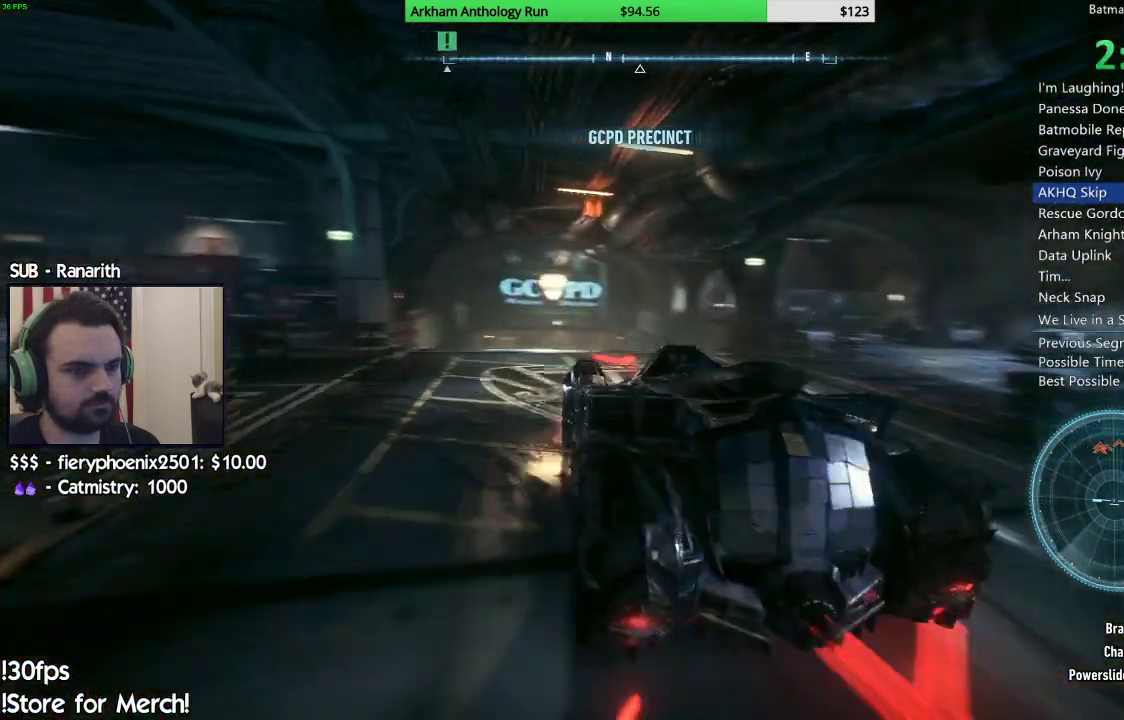
{"buttons": [], "left_stick": "left", "right_stick": "left", "events": [[83, "left_stick", "center"], [133, "right_stick", "down-left"], [233, "right_stick", "left"], [350, "R2", "up"], [433, "left_stick", "left"]]}
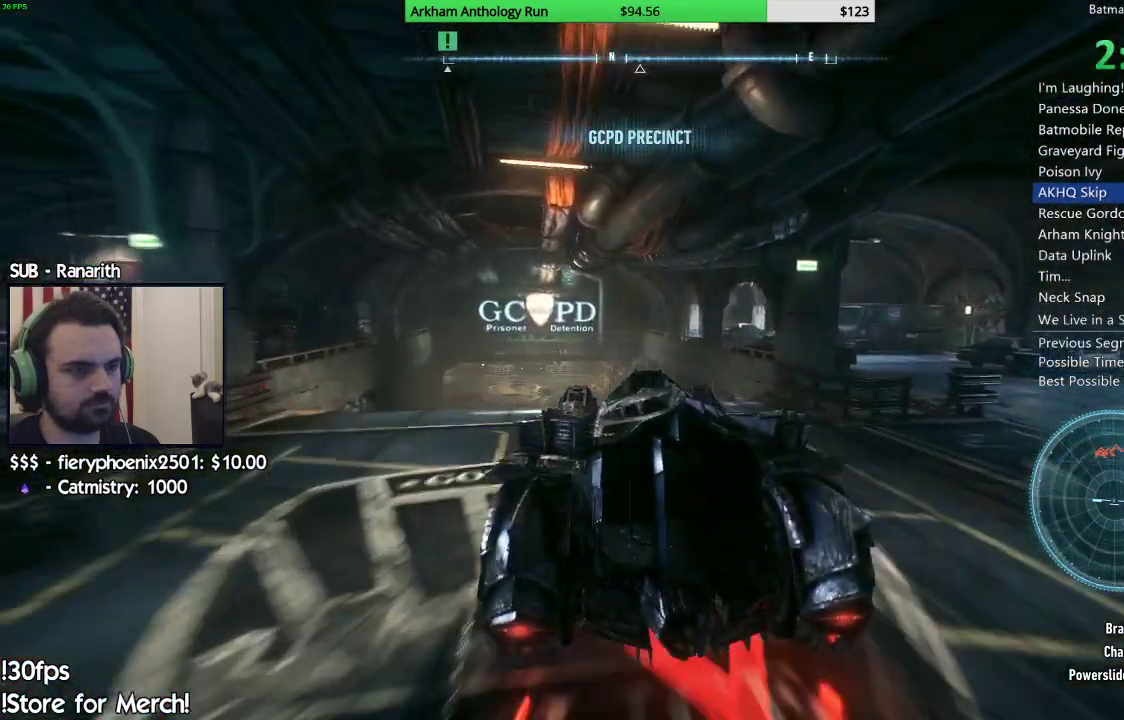
{"buttons": [], "left_stick": "center", "right_stick": "center", "events": [[67, "left_stick", "center"], [100, "right_stick", "center"]]}
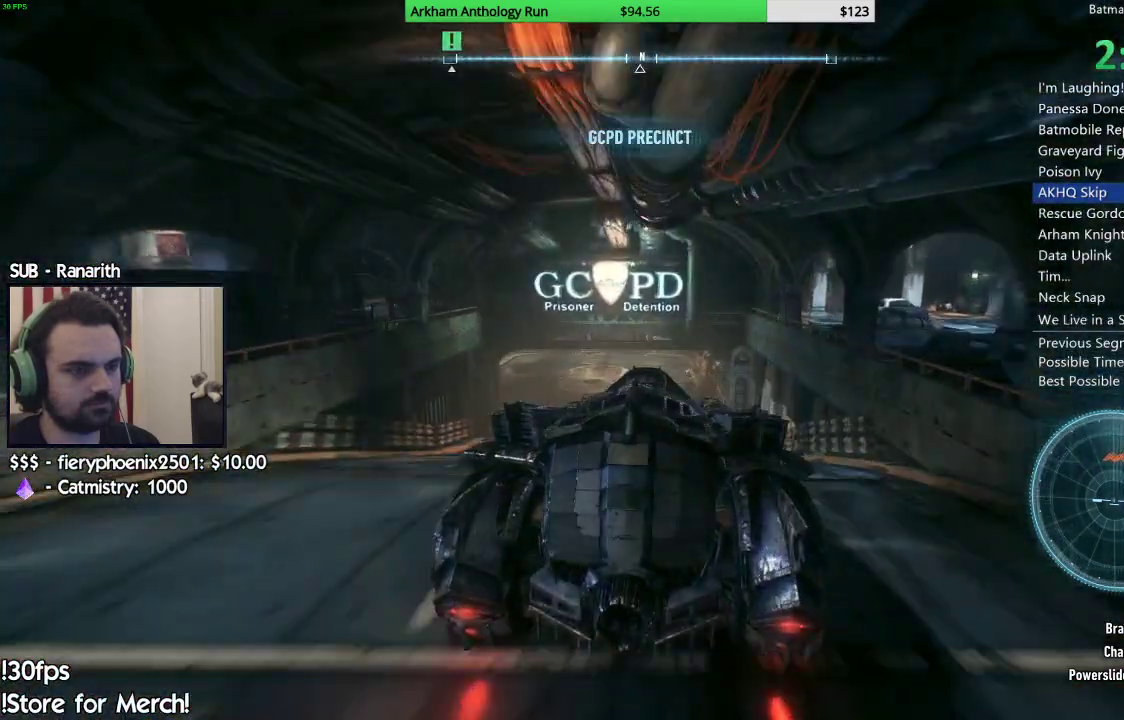
{"buttons": ["R2"], "left_stick": "center", "right_stick": "center", "events": [[233, "R2", "down"]]}
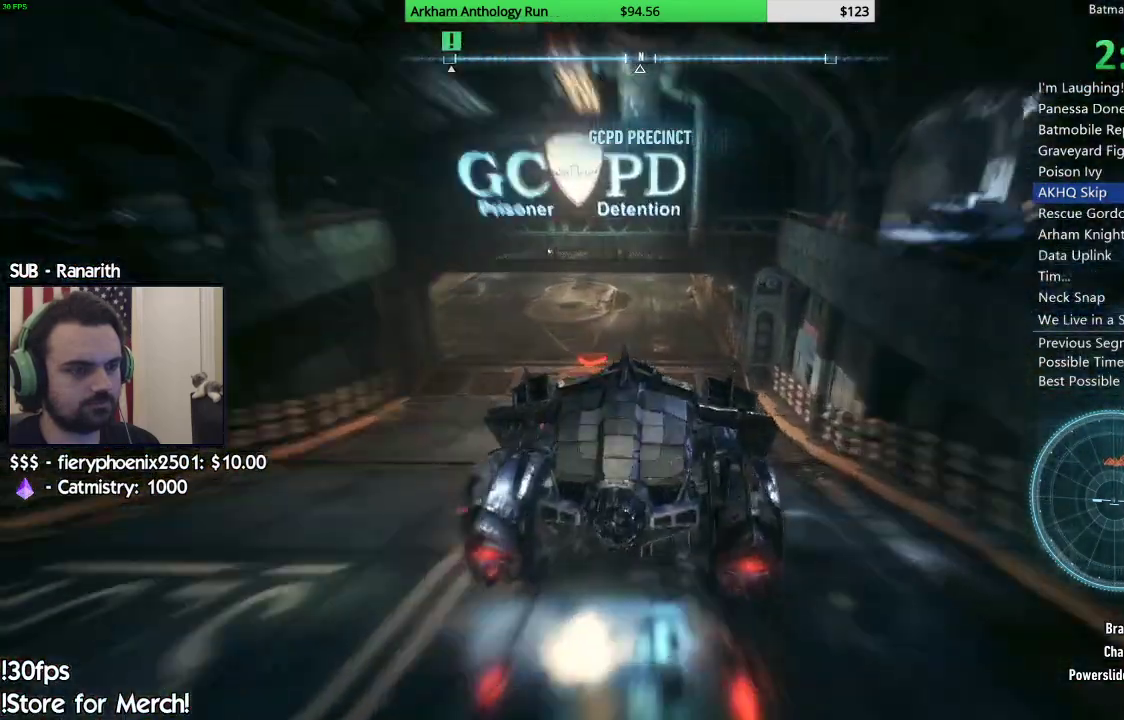
{"buttons": ["R2"], "left_stick": "left", "right_stick": "center", "events": [[317, "left_stick", "left"]]}
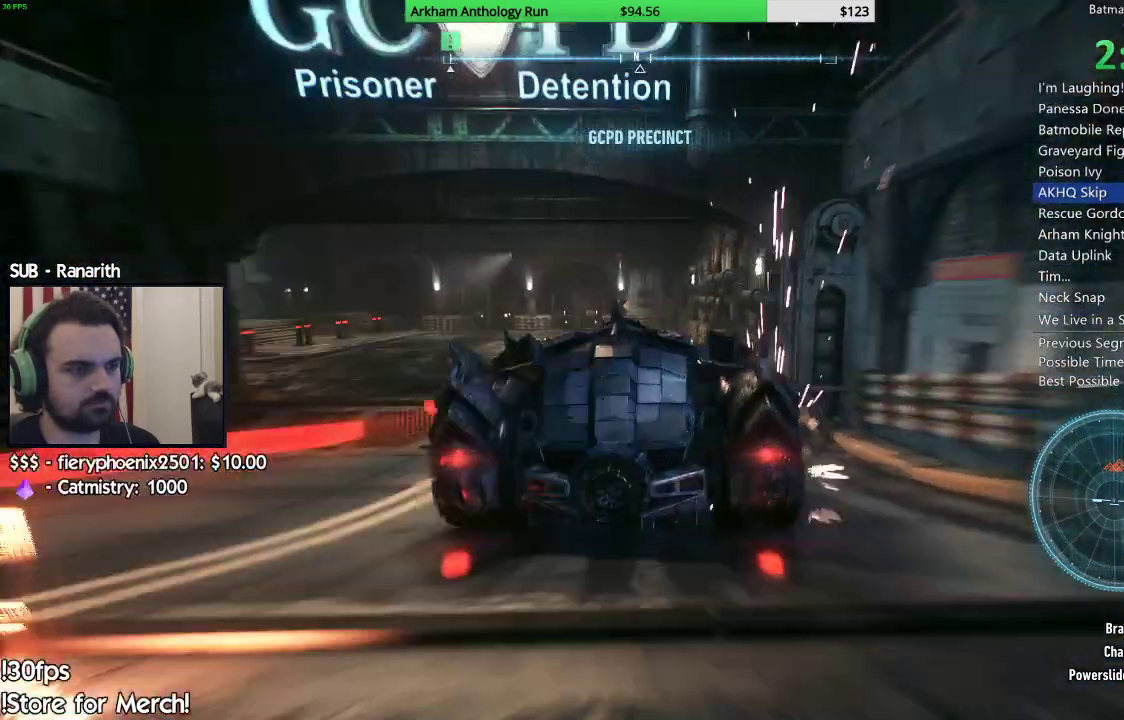
{"buttons": ["R2"], "left_stick": "left", "right_stick": "center", "events": [[150, "right_stick", "down"], [267, "right_stick", "center"]]}
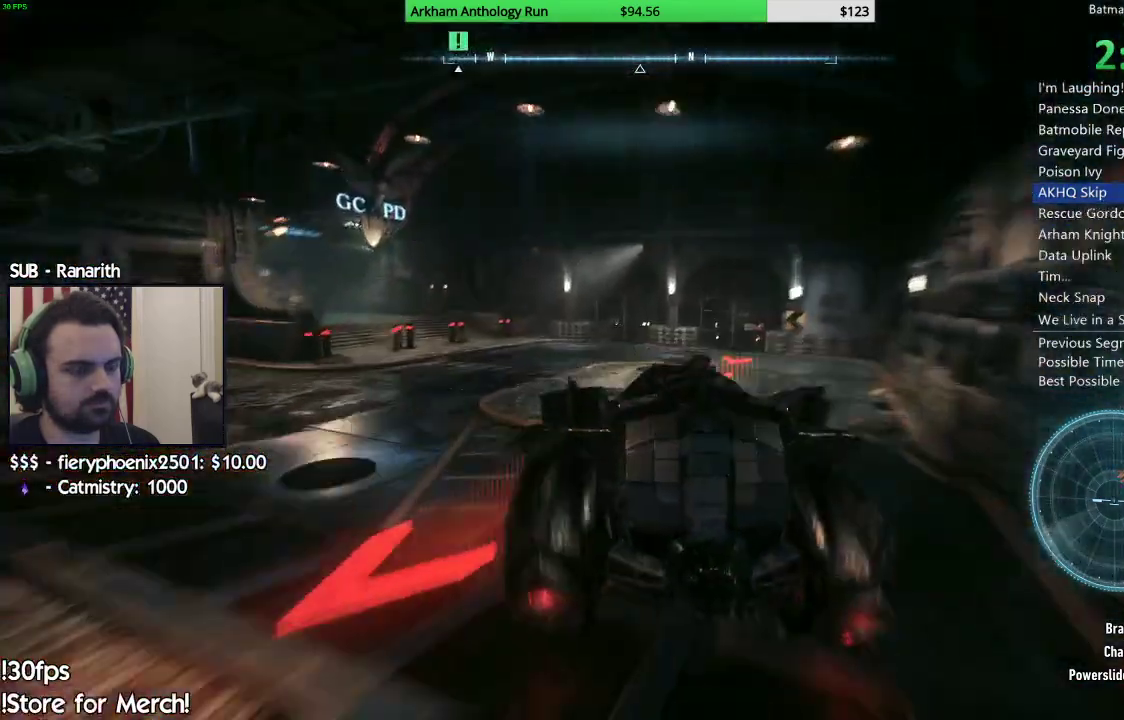
{"buttons": ["L1"], "left_stick": "up", "right_stick": "center", "events": [[67, "left_stick", "up-left"], [100, "R2", "up"], [150, "right_stick", "down"], [333, "right_stick", "center"], [467, "L1", "down"], [467, "left_stick", "up"]]}
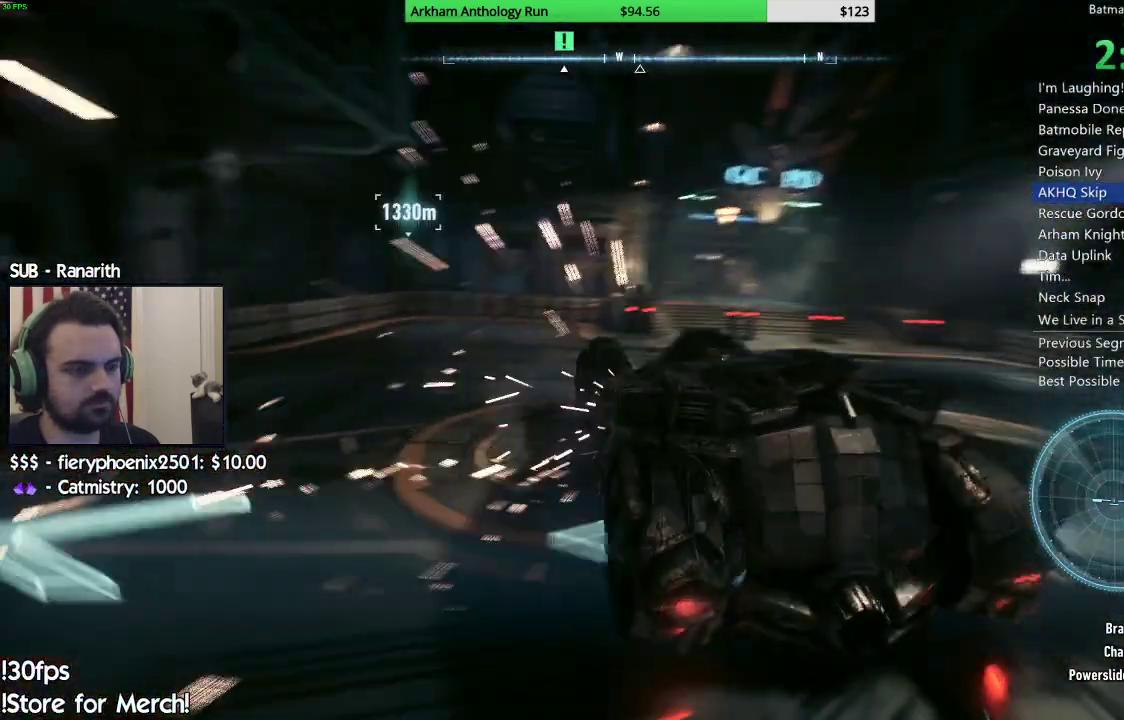
{"buttons": [], "left_stick": "up-right", "right_stick": "right", "events": [[133, "L1", "up"], [150, "right_stick", "down-right"], [183, "left_stick", "up-right"], [333, "right_stick", "center"], [433, "right_stick", "right"]]}
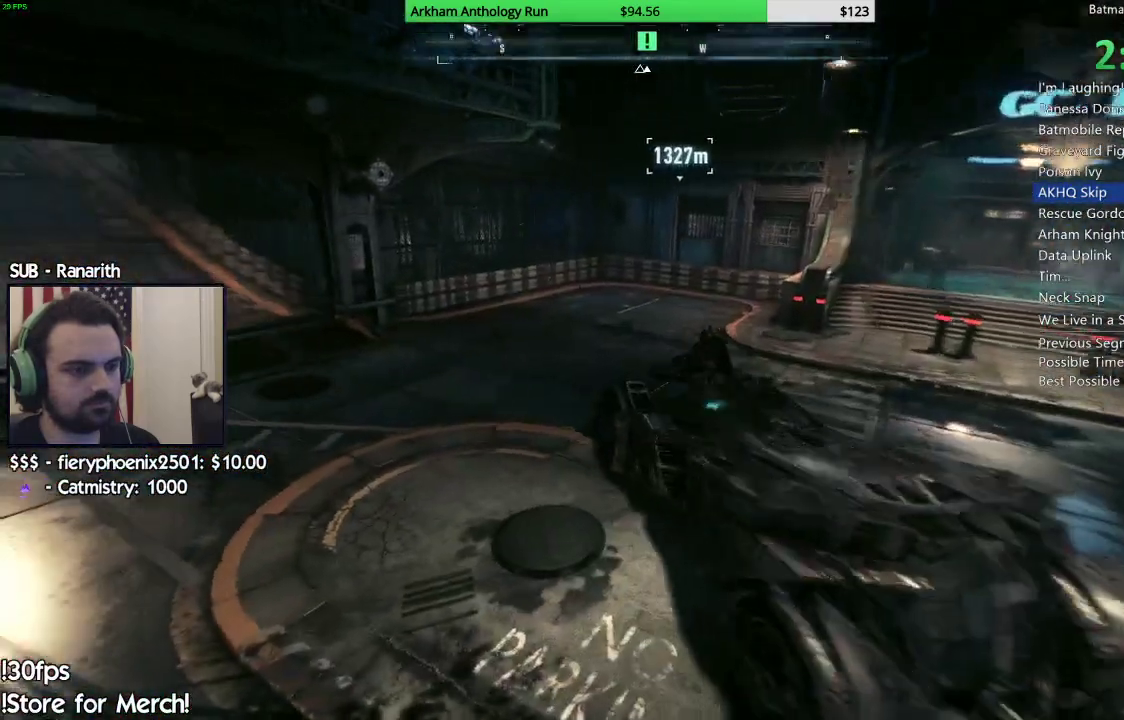
{"buttons": [], "left_stick": "up-left", "right_stick": "up-right", "events": [[367, "left_stick", "up"], [433, "right_stick", "up-right"], [467, "left_stick", "up-left"]]}
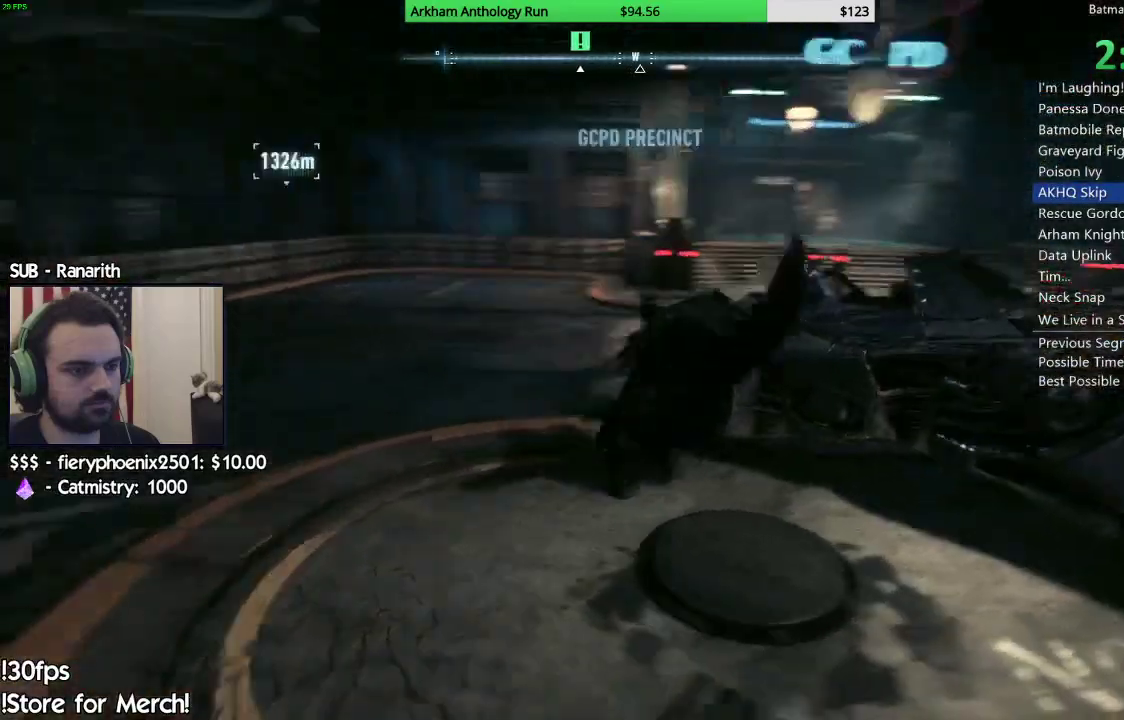
{"buttons": ["A"], "left_stick": "up-left", "right_stick": "center", "events": [[50, "right_stick", "center"], [133, "A", "down"]]}